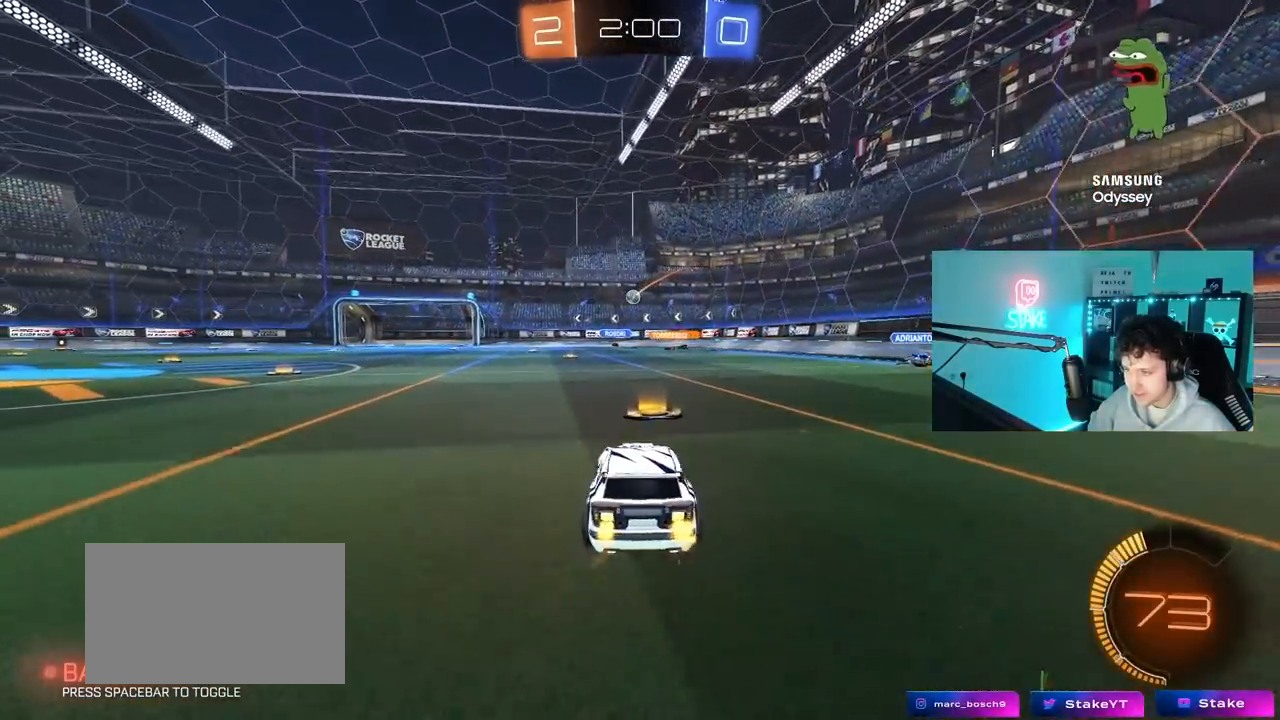
Gameplay with keyboard and mouse; each line is a JSON object with the keys and mouse buttons held at the frame after it. "events" lists presses ("down") and releases ("up") of "1", "2", "3", "4", "5", "a", "alt", "c", "caps_lock", "ctrl", "d", "e", "f", "g", "q", "r", "s", "shift", "space", "t", "tab", "v", "w", "x", "z", "mouse_left", "mouse_wheel" and "mouse_right" between this image and that frame as [ms after this image, input, new state], when the widget could be followed in between. "mouse_left", "mouse_wheel", "mouse_right" = the "left", "wheel", "right" buttons of the "mouse" list. No other keys are recorded. "wheel" means that the mouse wheel is clicked or scrolled. "mouse_move" is the direction in which the mouse moves at that frame (one of eight, or "still"), when it could be read.
{"keys": ["w"], "mouse": [], "mouse_move": "still", "events": [[100, "d", "up"], [250, "a", "down"], [433, "a", "up"]]}
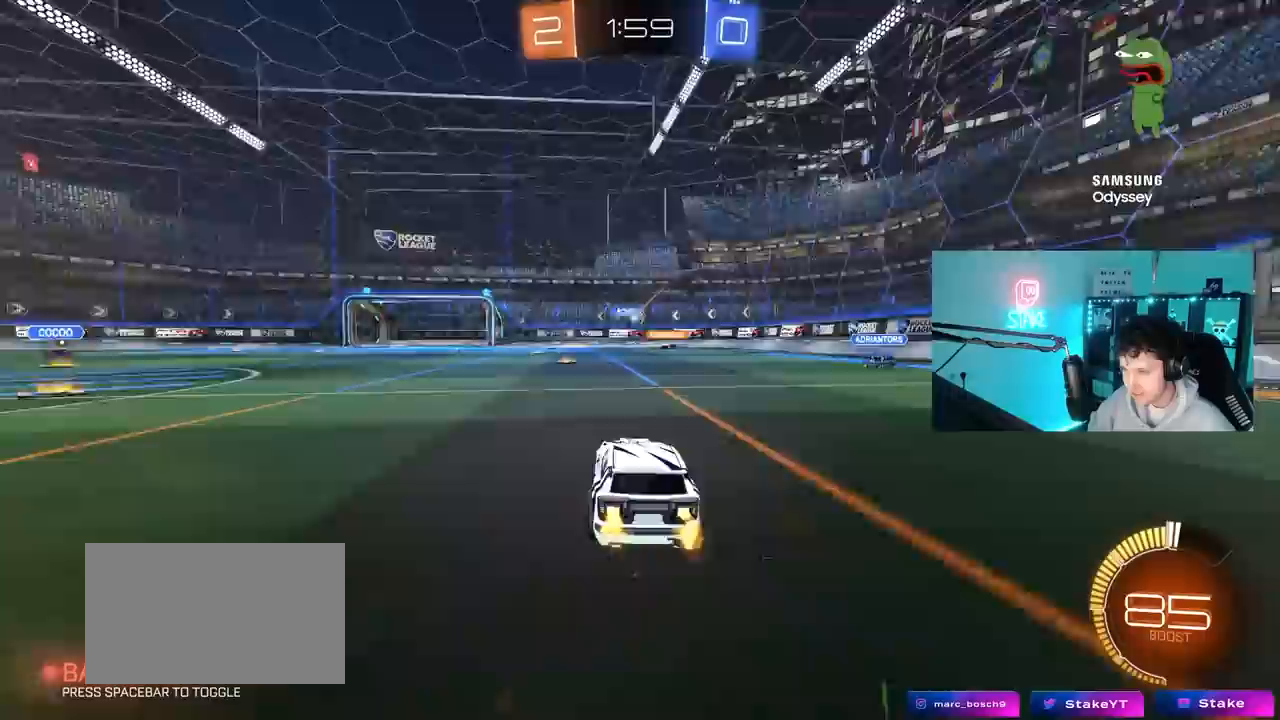
{"keys": ["d", "w"], "mouse": [], "mouse_move": "still", "events": [[167, "d", "down"]]}
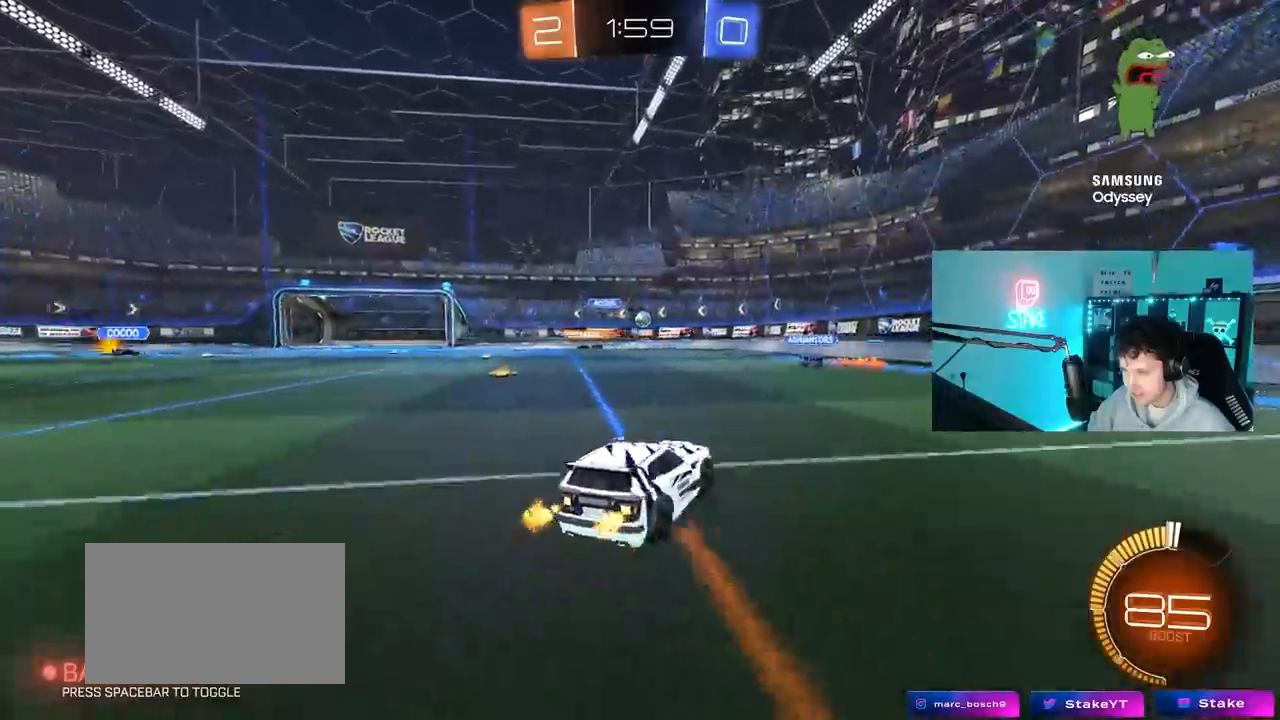
{"keys": ["w"], "mouse": [], "mouse_move": "still", "events": [[183, "mouse_left", "down"], [283, "d", "up"], [467, "mouse_left", "up"]]}
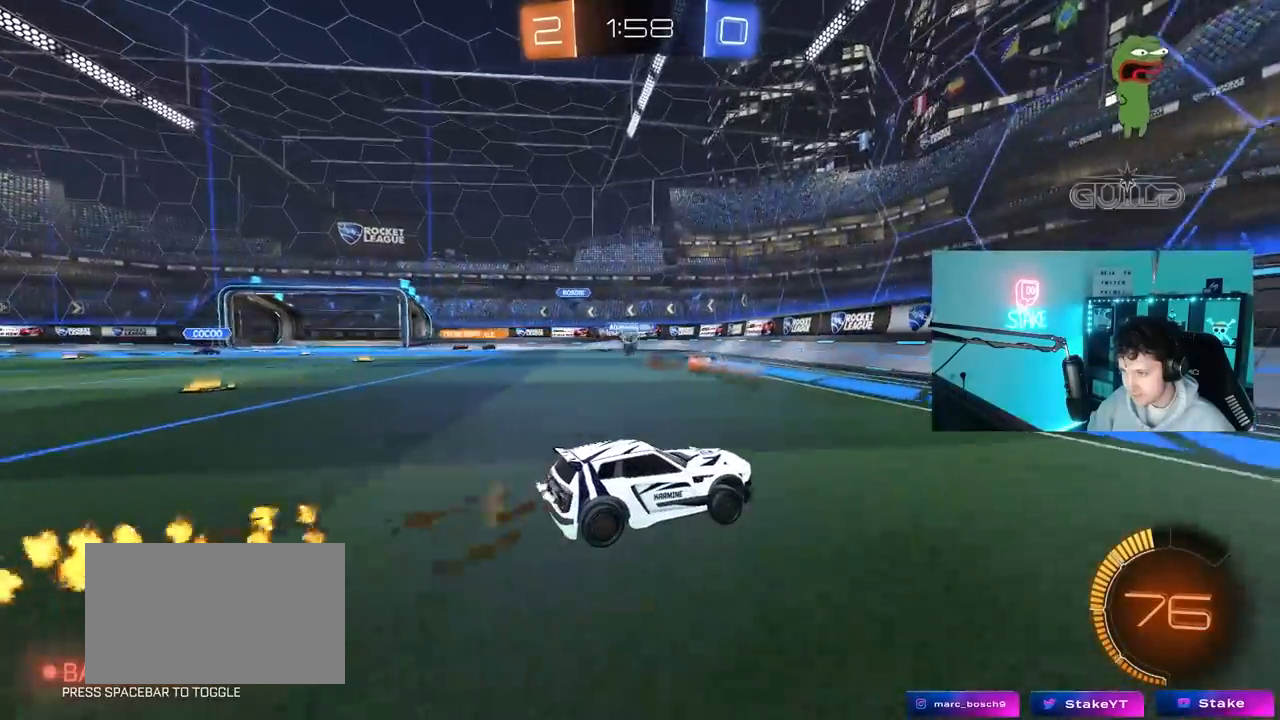
{"keys": ["a", "w"], "mouse": [], "mouse_move": "still", "events": [[250, "a", "down"], [300, "shift", "down"], [333, "shift", "up"]]}
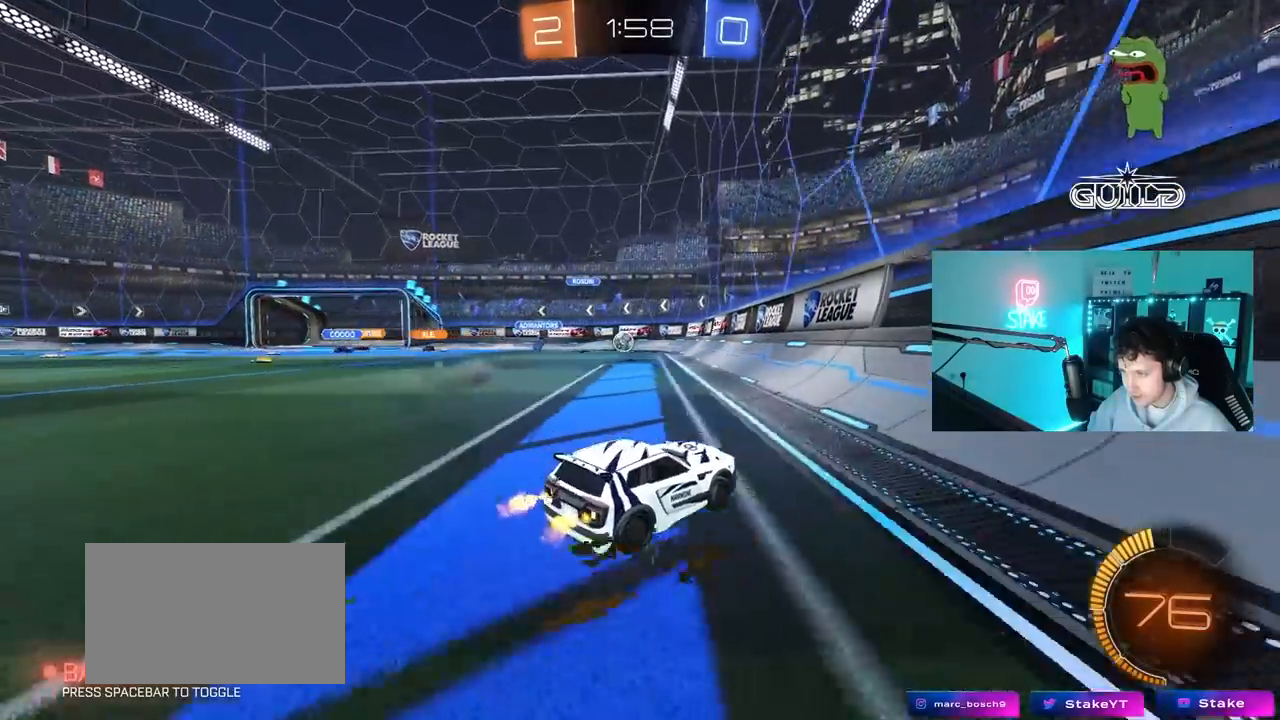
{"keys": ["w"], "mouse": ["left"], "mouse_move": "still", "events": [[83, "a", "up"], [267, "a", "down"], [350, "mouse_left", "down"], [450, "a", "up"]]}
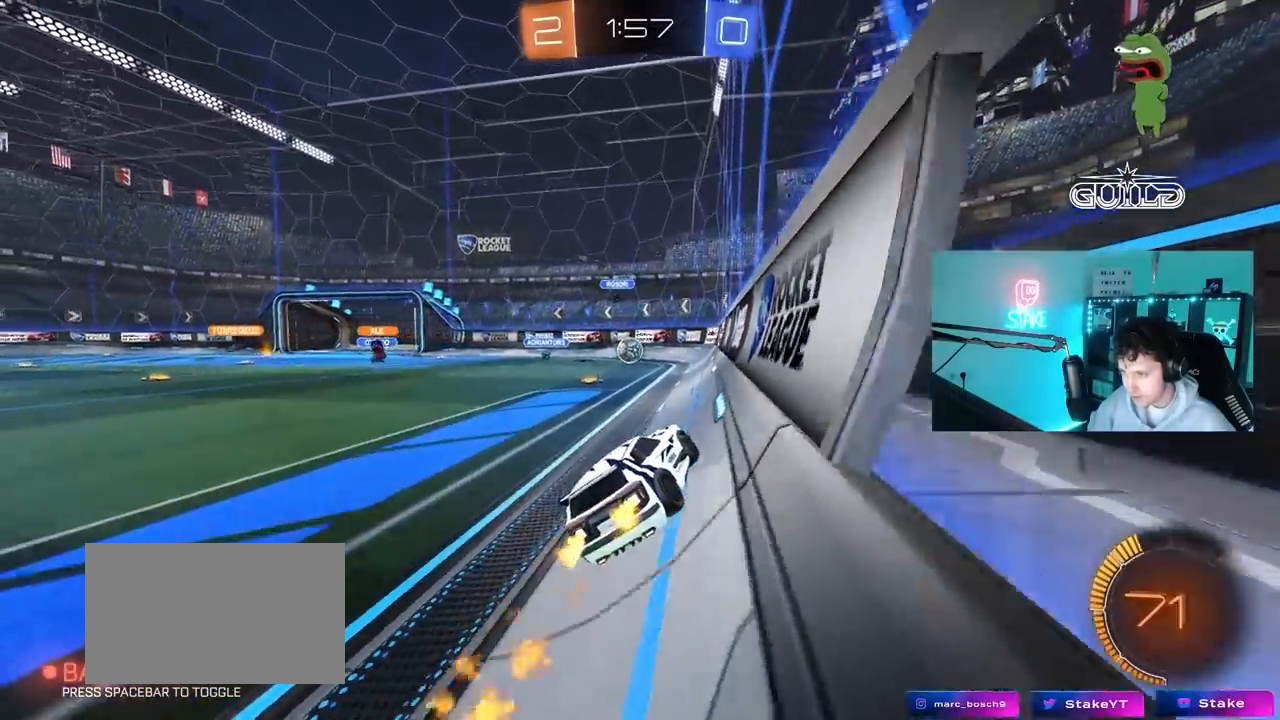
{"keys": ["a", "w"], "mouse": [], "mouse_move": "still", "events": [[183, "a", "down"], [183, "mouse_left", "up"], [283, "shift", "down"], [367, "shift", "up"]]}
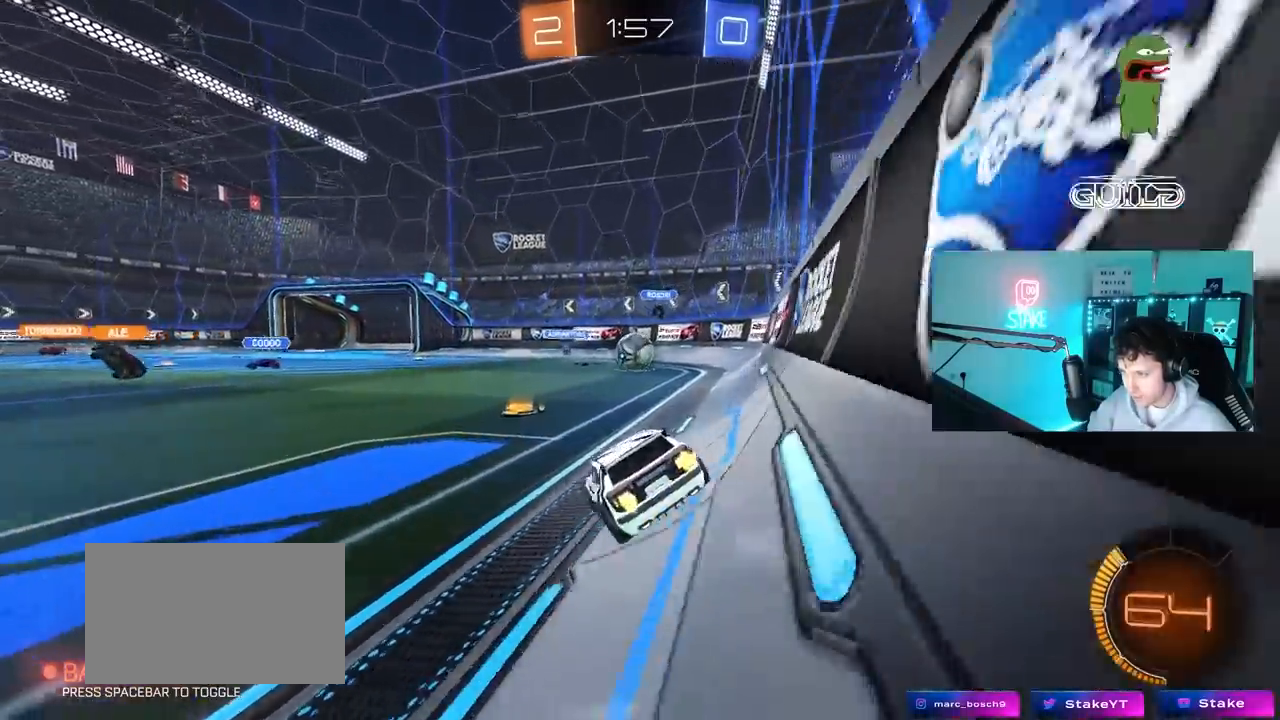
{"keys": [], "mouse": ["left", "right"], "mouse_move": "still", "events": [[17, "a", "up"], [50, "d", "down"], [100, "mouse_left", "down"], [150, "d", "up"], [300, "d", "down"], [433, "d", "up"], [433, "w", "up"], [483, "mouse_right", "down"]]}
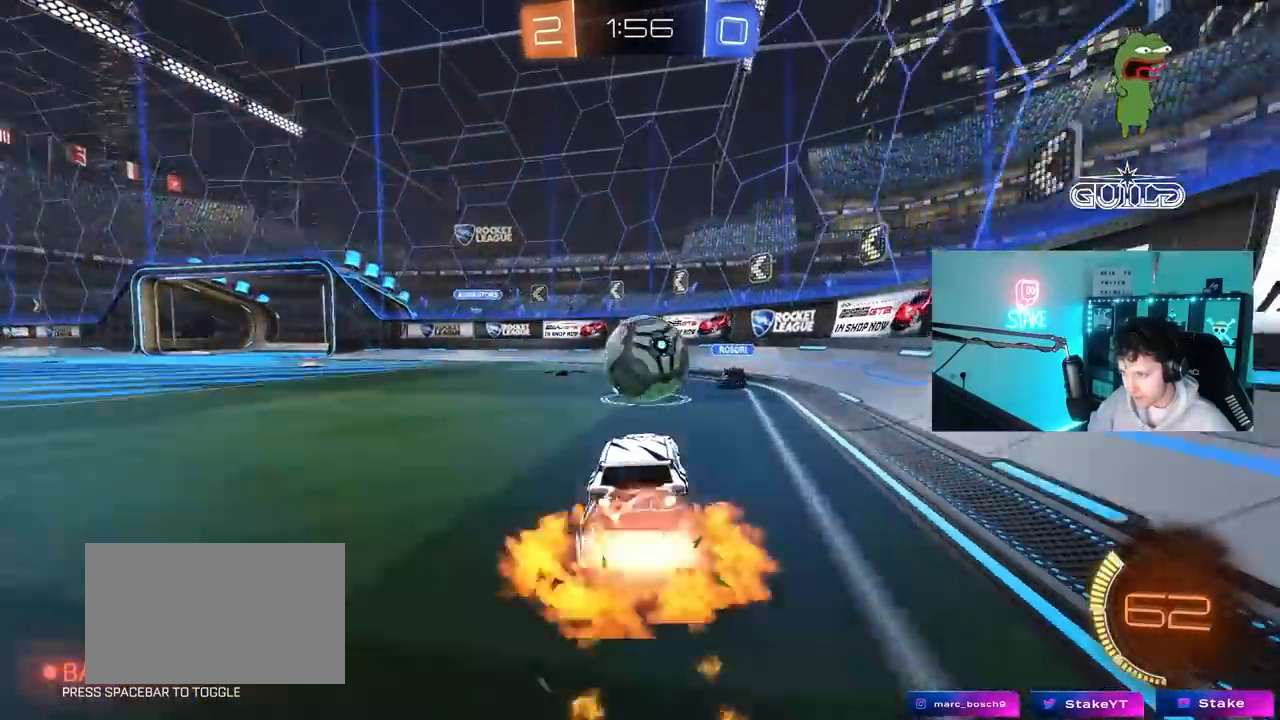
{"keys": ["shift", "w"], "mouse": [], "mouse_move": "up-right", "events": [[33, "d", "down"], [67, "d", "up"], [67, "mouse_right", "up"], [117, "w", "down"], [167, "shift", "down"], [217, "mouse_right", "down"], [350, "mouse_left", "up"], [400, "mouse_right", "up"]]}
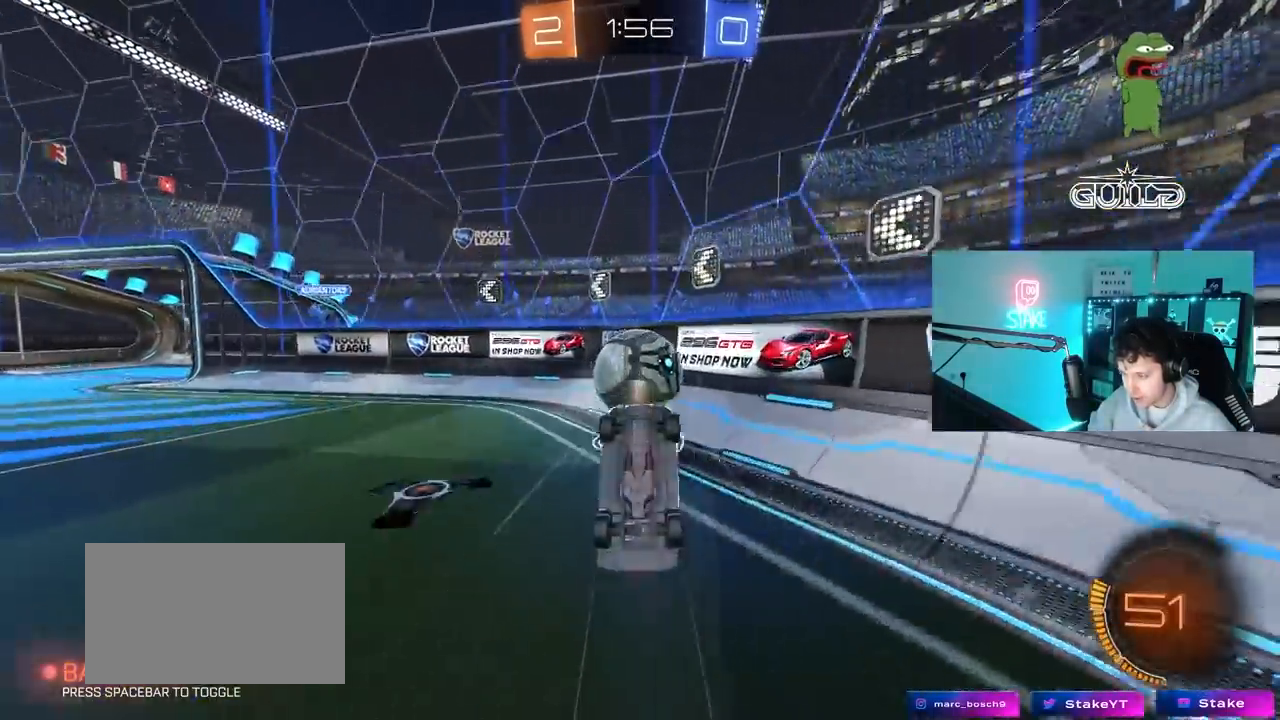
{"keys": ["a", "w"], "mouse": ["left"], "mouse_move": "still", "events": [[33, "shift", "up"], [83, "a", "down"], [417, "mouse_left", "down"]]}
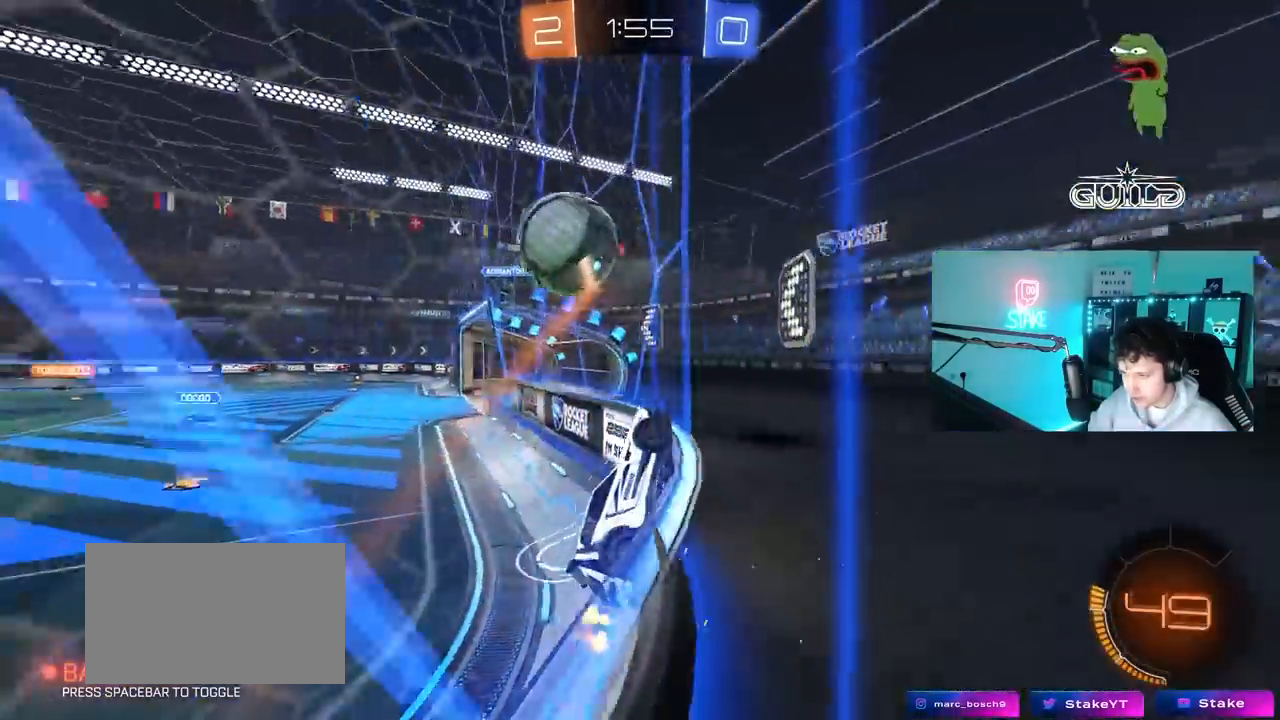
{"keys": ["a", "w"], "mouse": ["left"], "mouse_move": "still", "events": [[333, "a", "up"], [433, "a", "down"]]}
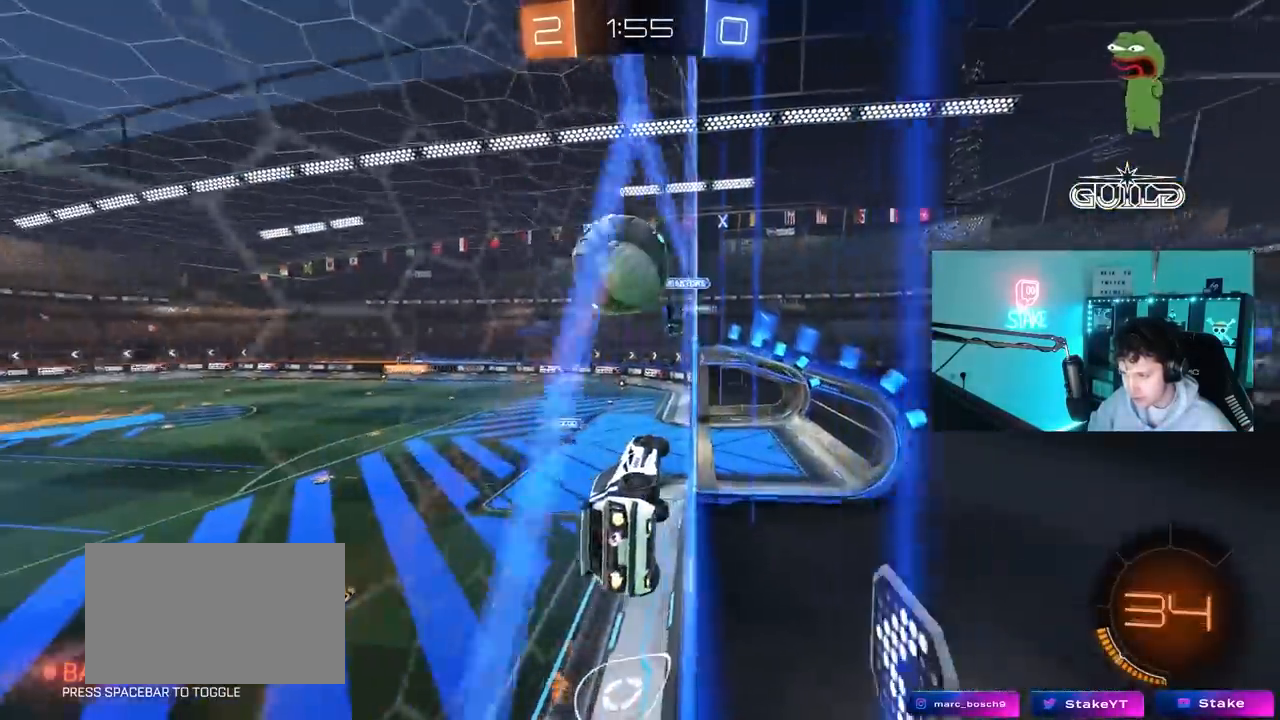
{"keys": ["d", "s", "shift"], "mouse": ["left"], "mouse_move": "still", "events": [[117, "a", "up"], [267, "mouse_right", "down"], [267, "space", "down"], [300, "w", "up"], [350, "d", "down"], [350, "shift", "down"], [400, "space", "up"], [433, "mouse_right", "up"], [450, "s", "down"]]}
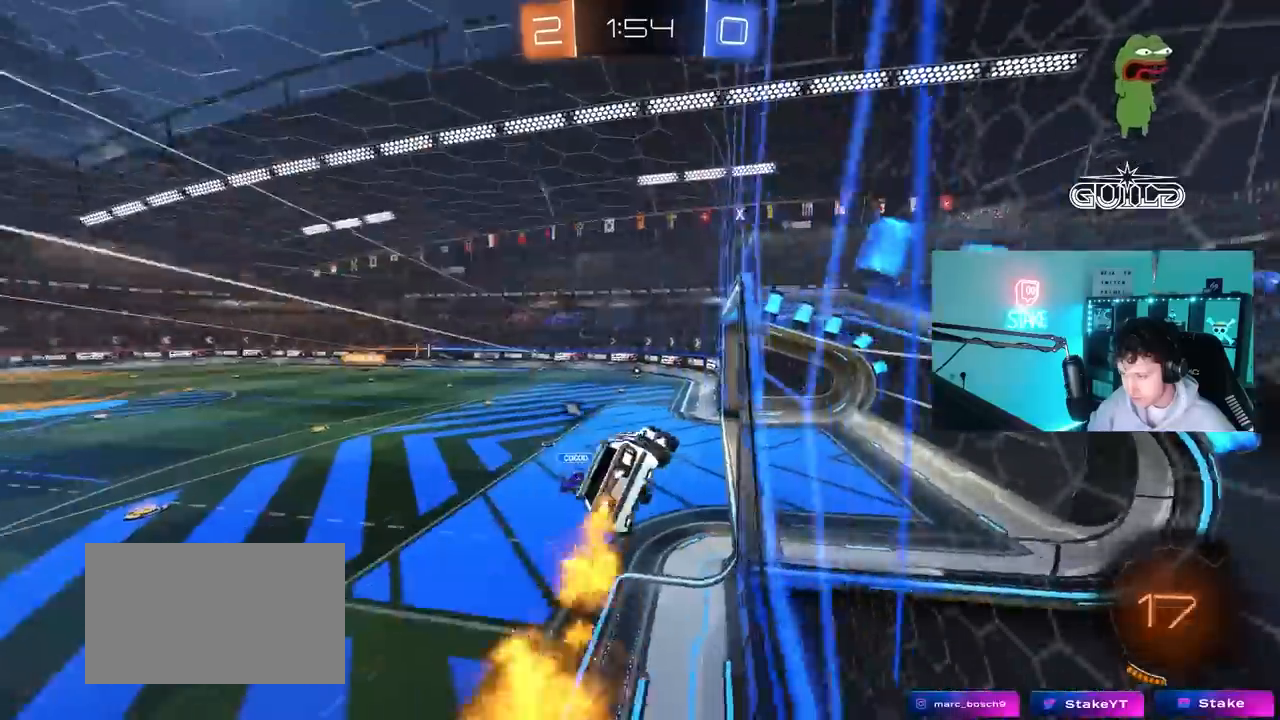
{"keys": [], "mouse": [], "mouse_move": "still", "events": [[83, "d", "up"], [83, "mouse_left", "up"], [83, "shift", "up"], [133, "s", "up"], [317, "a", "down"], [367, "shift", "down"], [417, "a", "up"], [417, "shift", "up"]]}
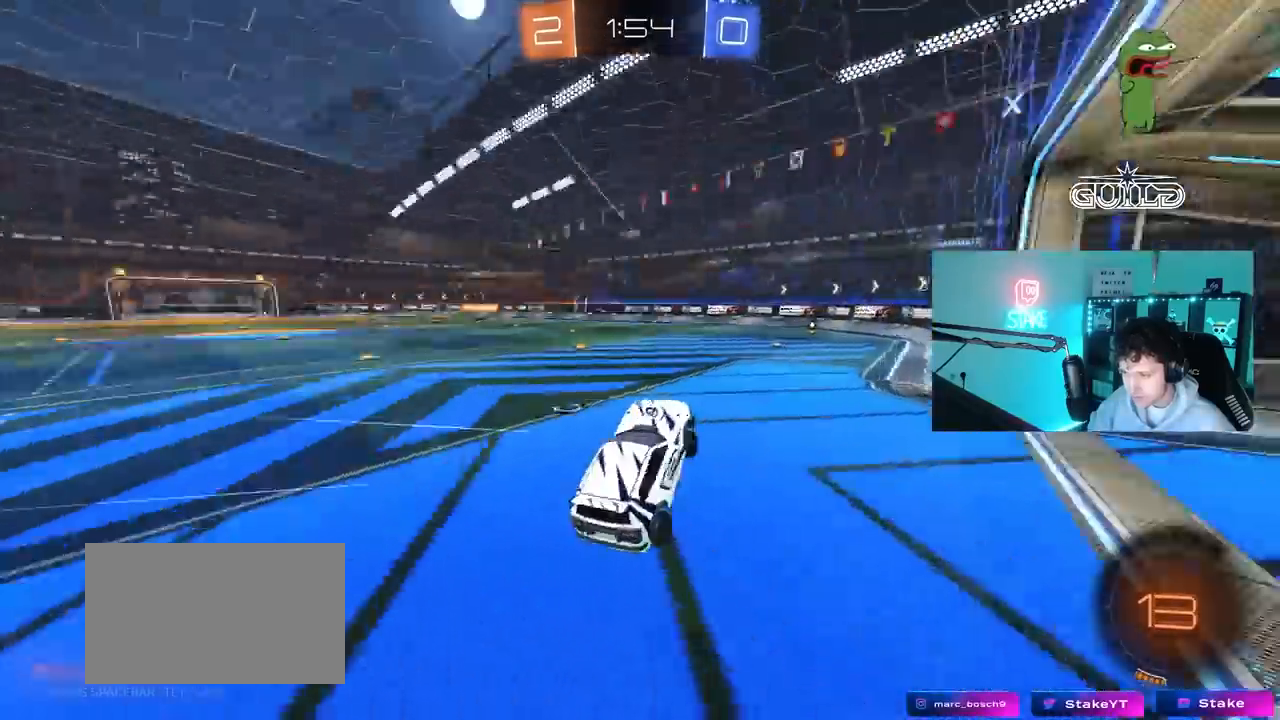
{"keys": ["space", "w"], "mouse": [], "mouse_move": "up-right", "events": [[17, "space", "down"], [67, "w", "down"], [150, "mouse_left", "down"], [150, "mouse_right", "down"], [150, "space", "up"], [283, "mouse_right", "up"], [383, "mouse_left", "up"], [483, "space", "down"]]}
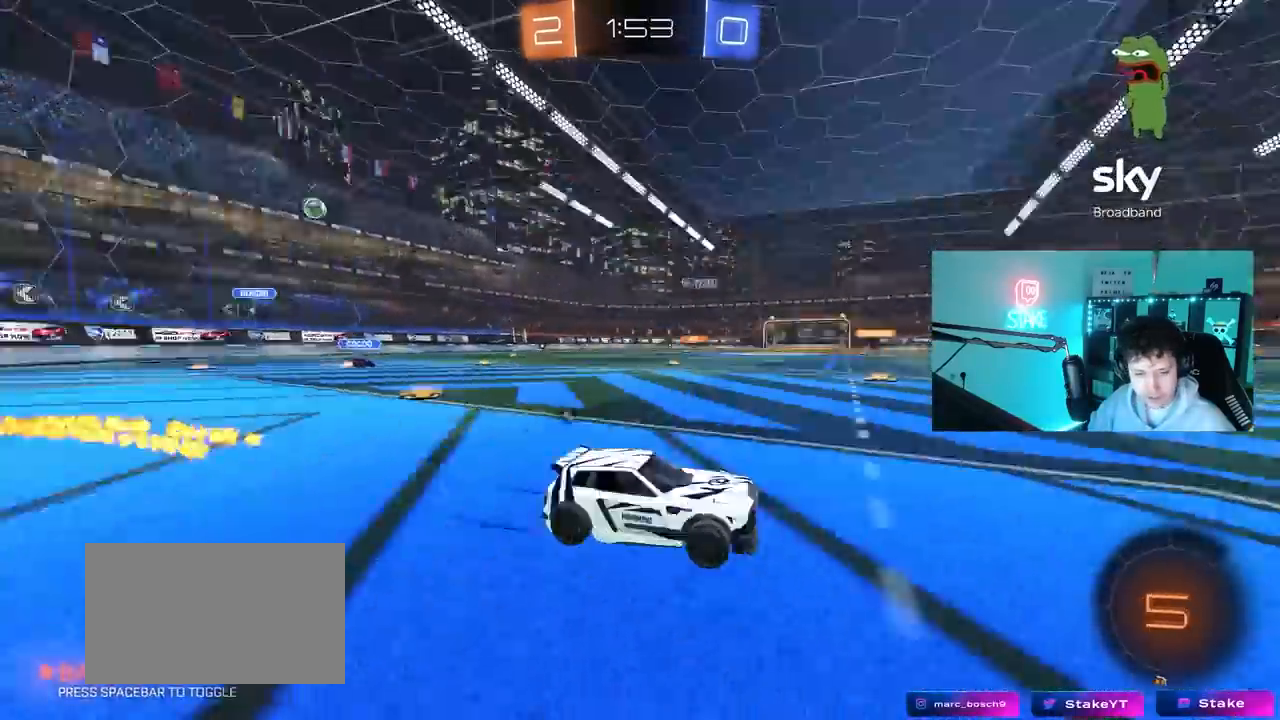
{"keys": ["w"], "mouse": ["left"], "mouse_move": "still", "events": [[117, "mouse_left", "down"], [167, "space", "up"], [250, "mouse_left", "up"], [450, "mouse_left", "down"]]}
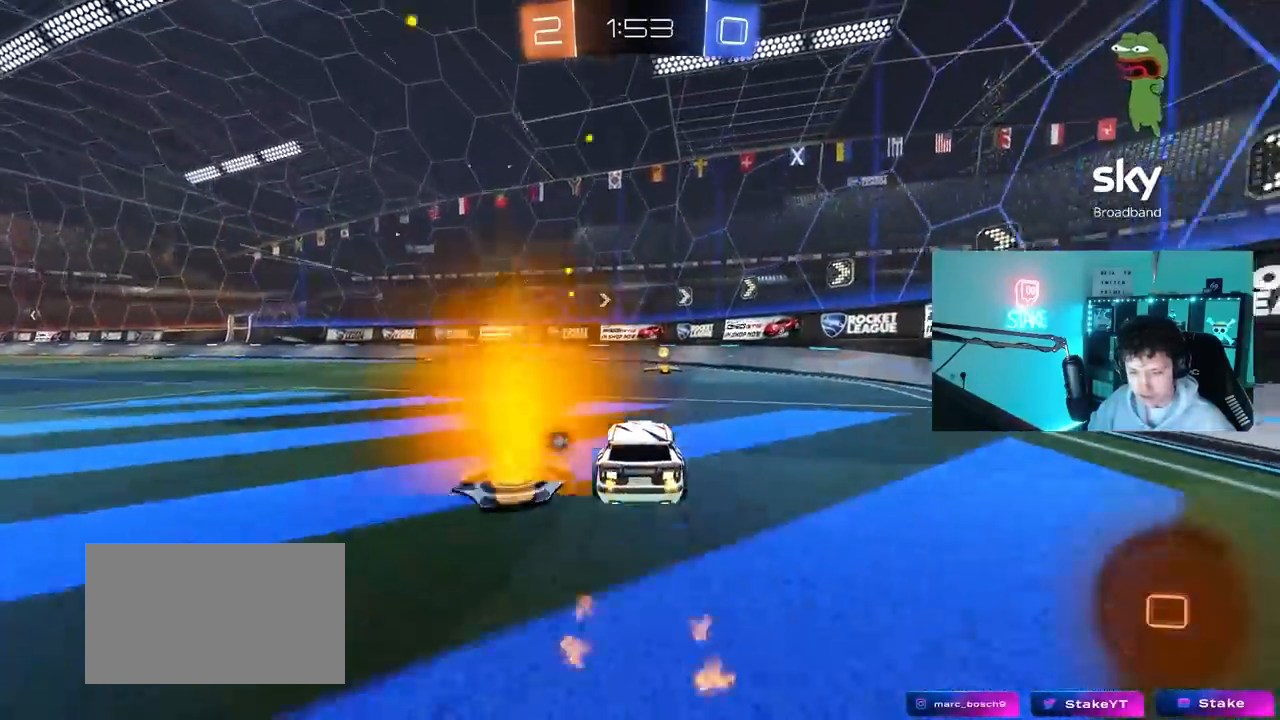
{"keys": ["a", "w"], "mouse": ["left"], "mouse_move": "still", "events": [[133, "d", "down"], [183, "space", "down"], [283, "d", "up"], [283, "space", "up"], [317, "a", "down"], [317, "shift", "down"], [467, "shift", "up"]]}
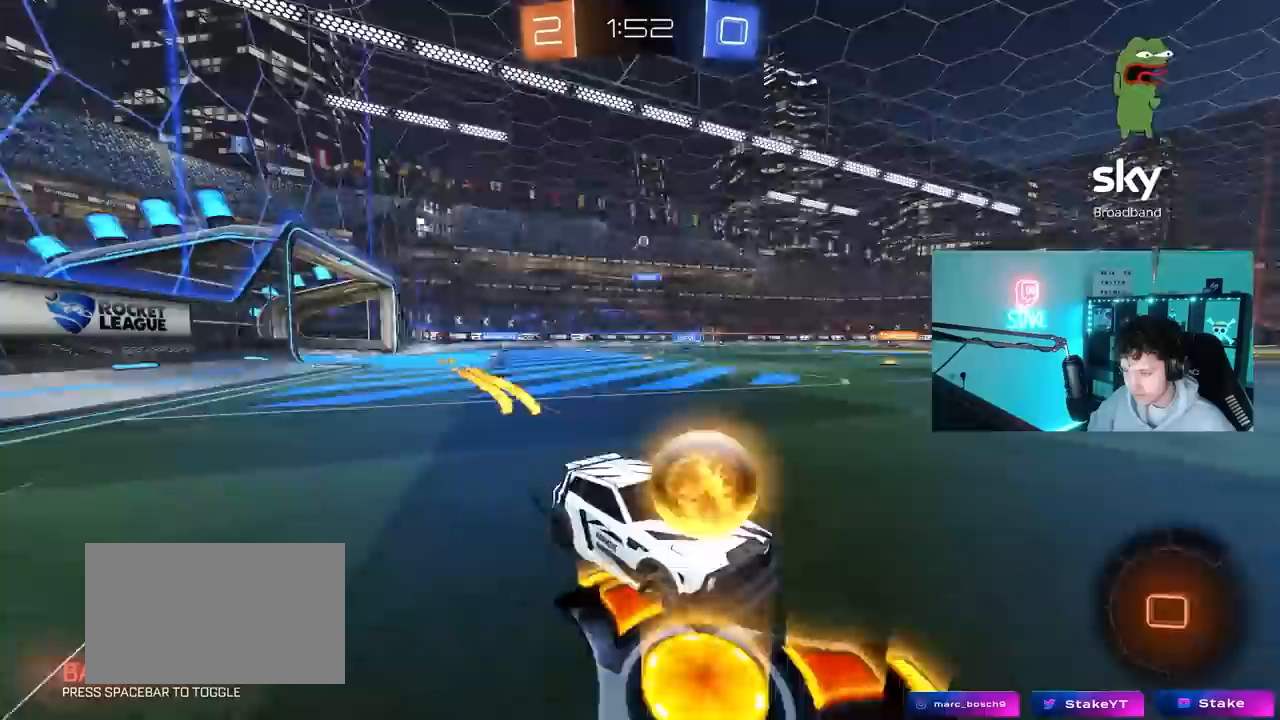
{"keys": ["a", "w"], "mouse": ["left"], "mouse_move": "still", "events": [[250, "mouse_left", "up"], [383, "mouse_left", "down"]]}
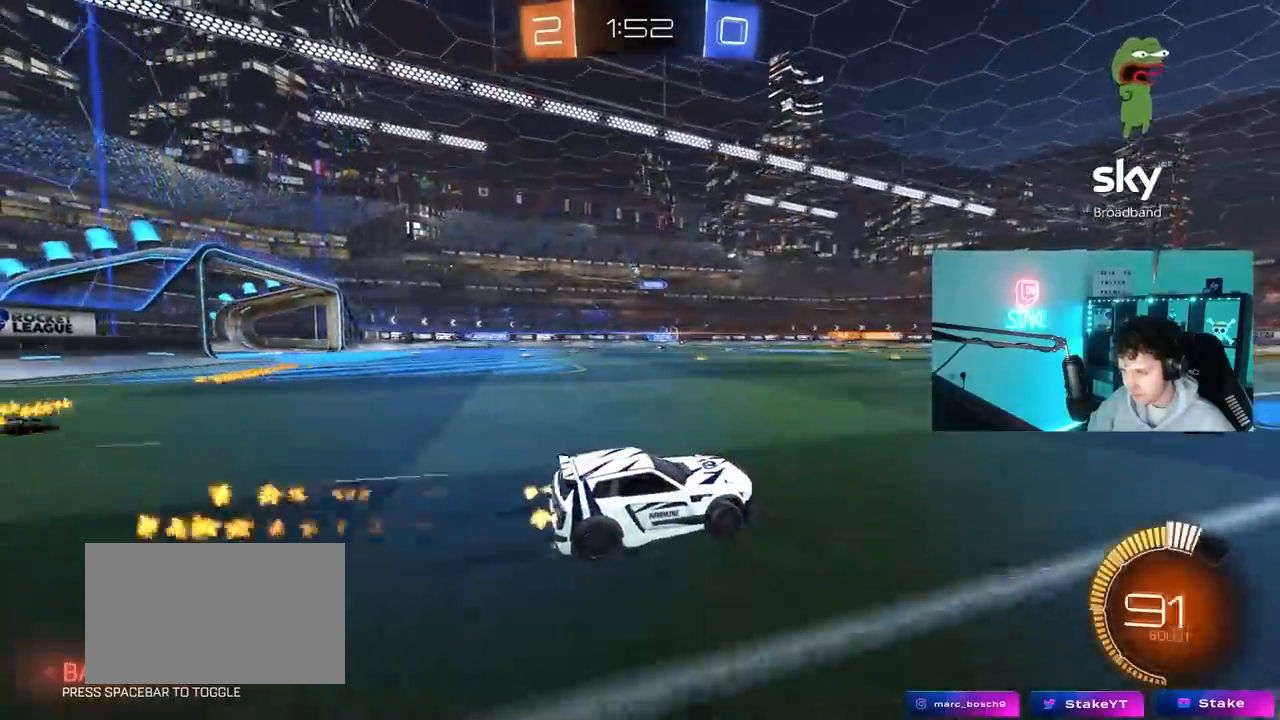
{"keys": ["a", "w"], "mouse": [], "mouse_move": "still", "events": [[33, "a", "up"], [117, "mouse_left", "up"], [400, "a", "down"]]}
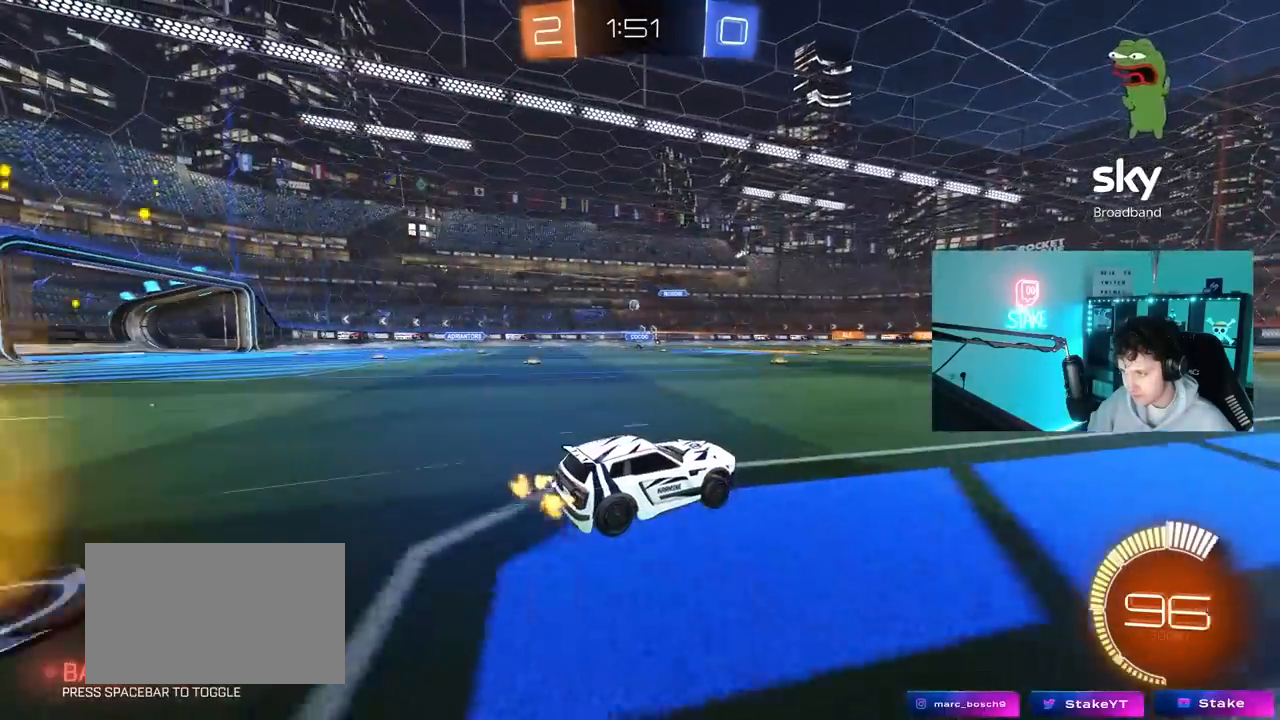
{"keys": ["w"], "mouse": [], "mouse_move": "still", "events": [[50, "a", "up"]]}
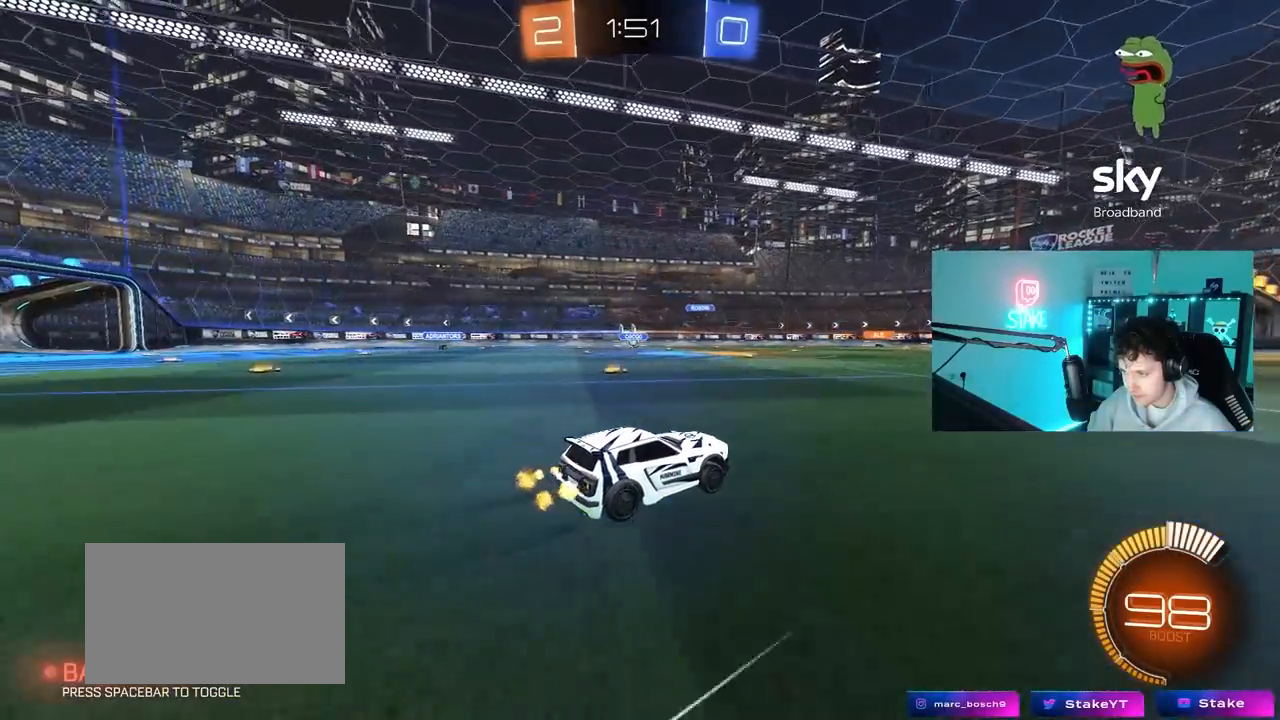
{"keys": ["d", "w"], "mouse": [], "mouse_move": "still", "events": [[50, "d", "down"], [200, "d", "up"], [433, "d", "down"]]}
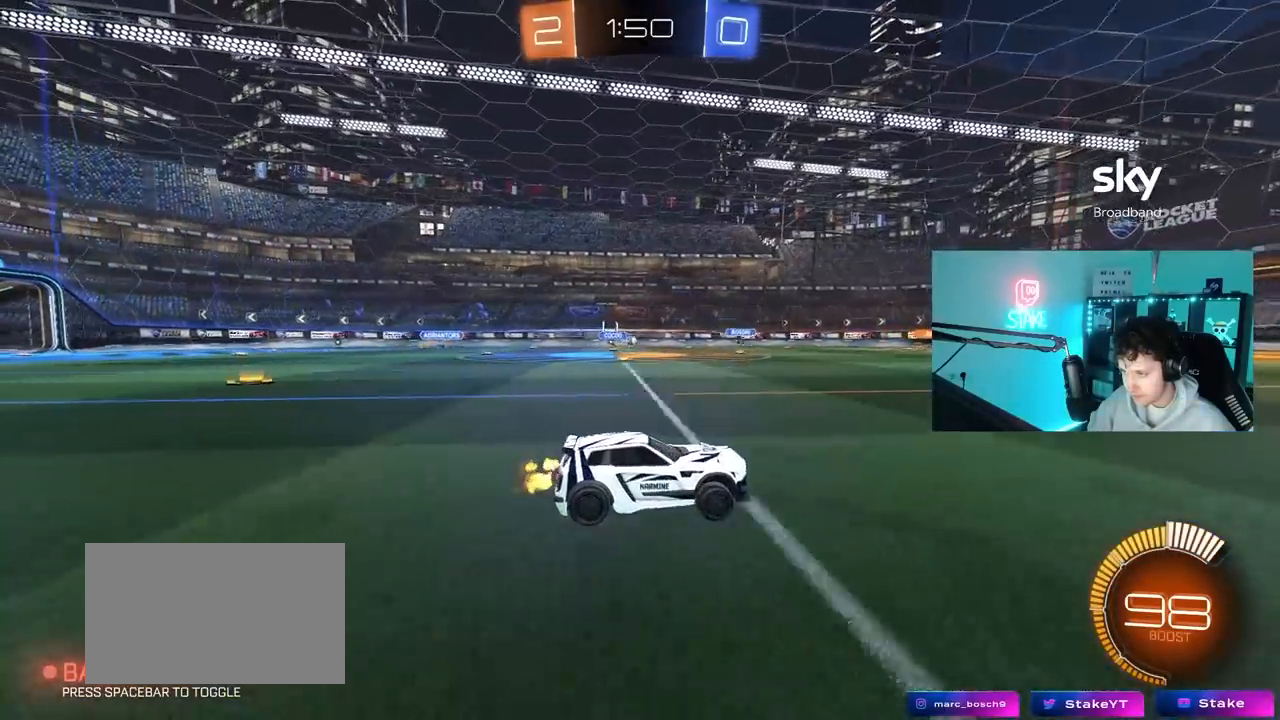
{"keys": ["space", "w"], "mouse": [], "mouse_move": "still", "events": [[33, "d", "up"], [167, "a", "down"], [167, "mouse_right", "down"], [217, "a", "up"], [233, "mouse_right", "up"], [350, "mouse_right", "down"], [350, "space", "down"], [433, "mouse_right", "up"]]}
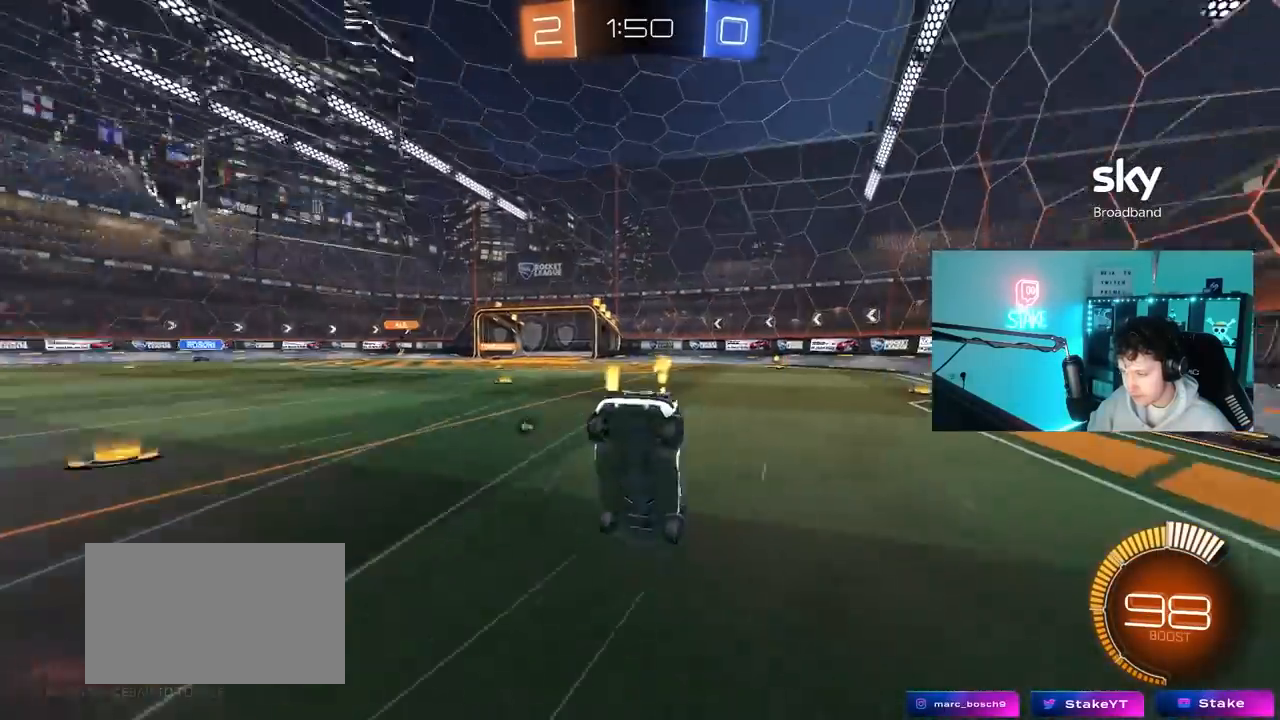
{"keys": [], "mouse": [], "mouse_move": "up-right", "events": [[50, "space", "up"], [183, "w", "up"], [283, "space", "down"], [417, "space", "up"]]}
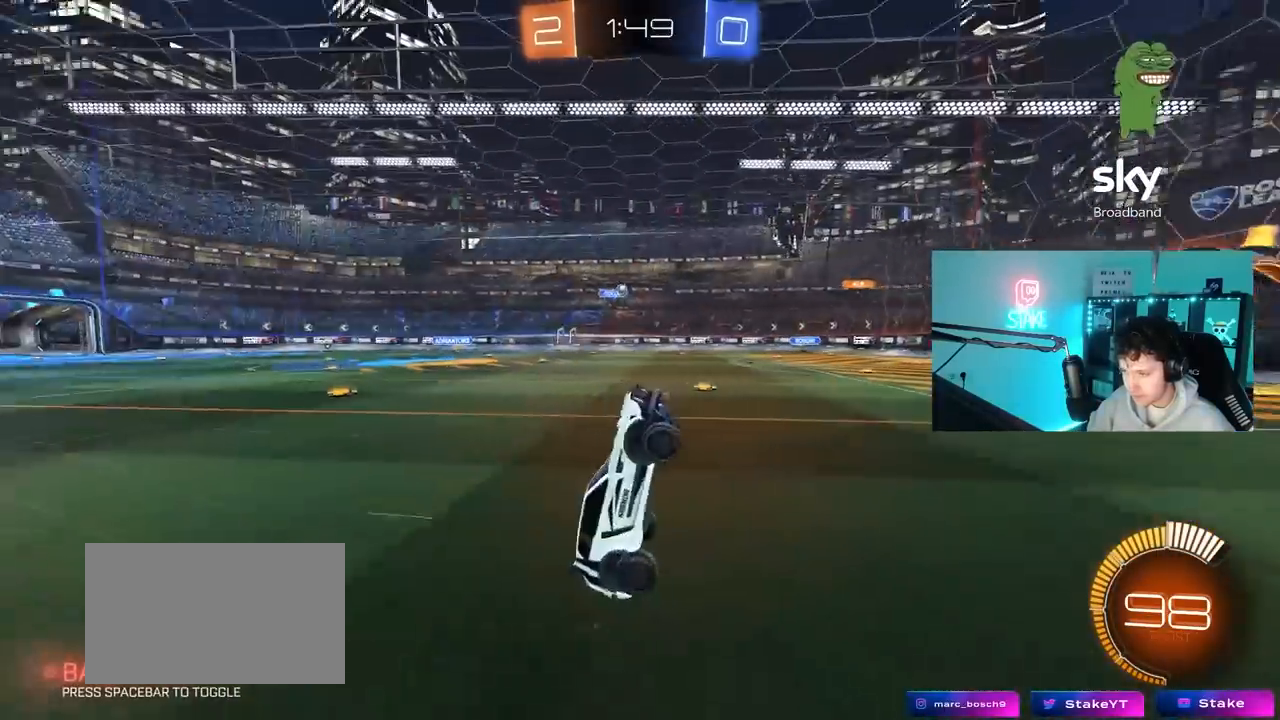
{"keys": ["a", "w"], "mouse": [], "mouse_move": "left", "events": [[100, "a", "down"], [250, "a", "up"], [383, "w", "down"], [483, "a", "down"]]}
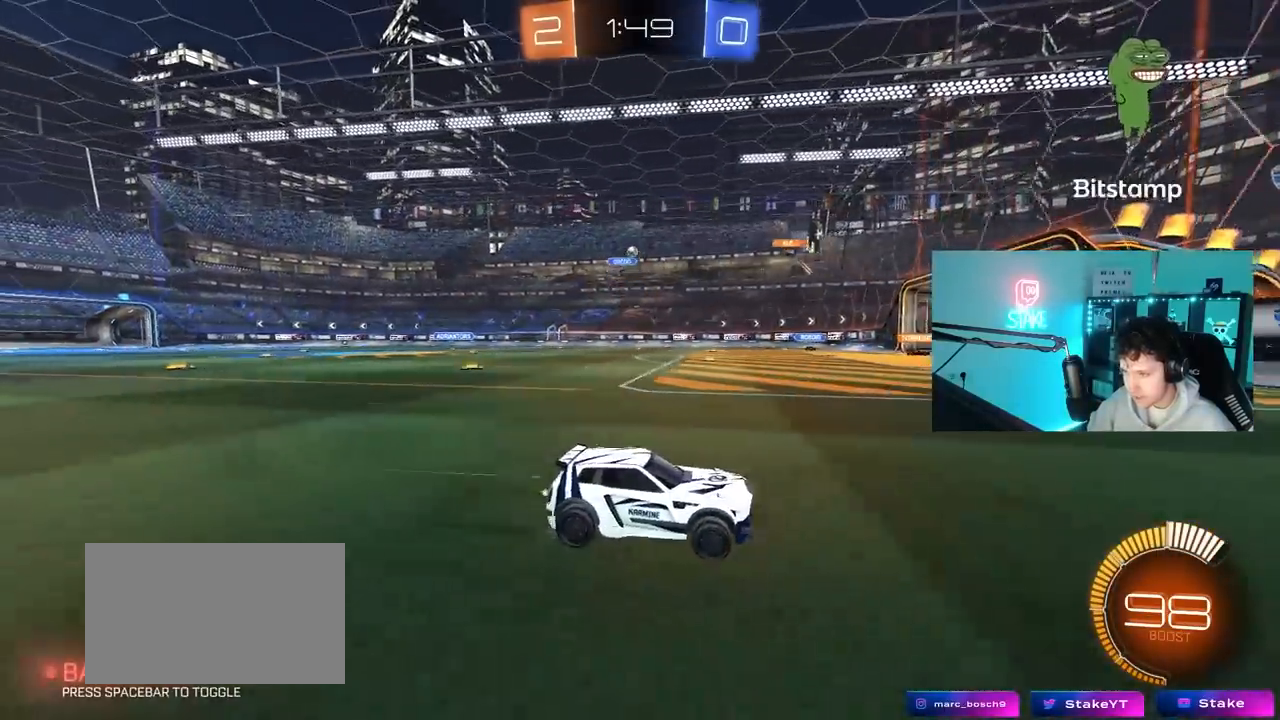
{"keys": ["a", "w"], "mouse": [], "mouse_move": "still", "events": [[167, "a", "up"], [300, "a", "down"]]}
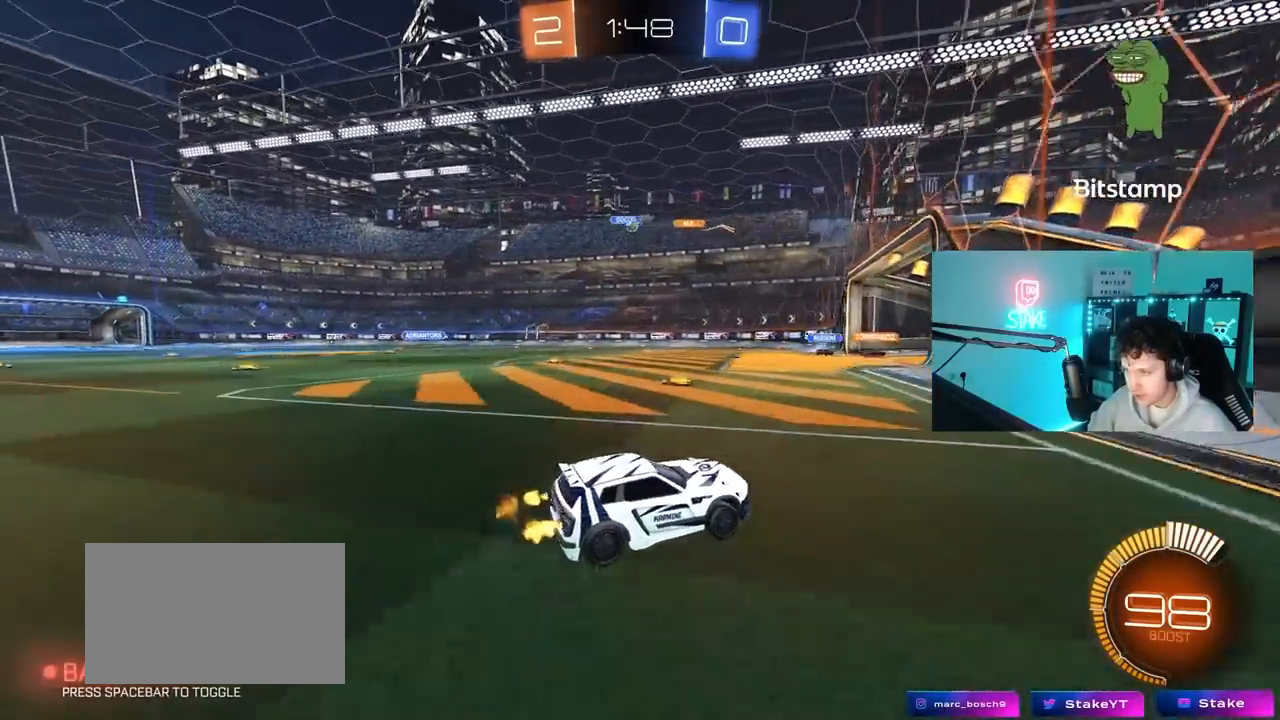
{"keys": ["a", "s"], "mouse": [], "mouse_move": "still", "events": [[83, "shift", "down"], [183, "shift", "up"], [183, "w", "up"], [233, "a", "up"], [317, "a", "down"], [317, "s", "down"]]}
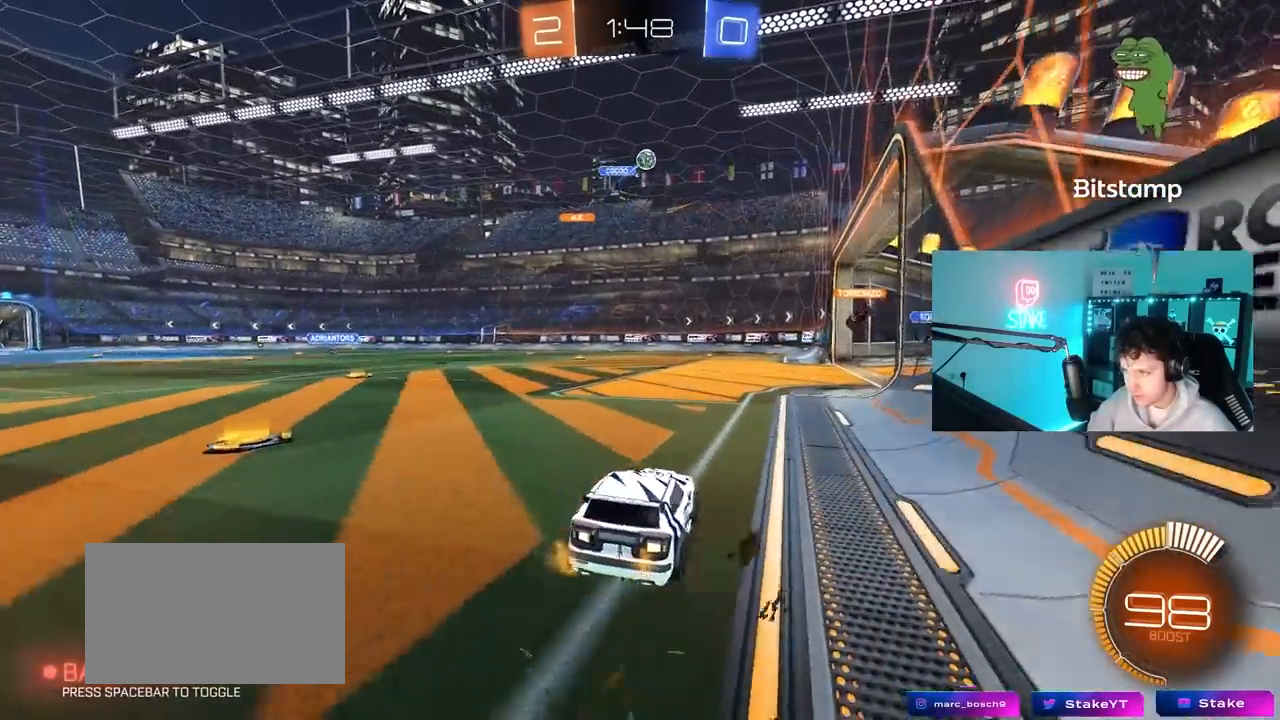
{"keys": ["d", "s"], "mouse": [], "mouse_move": "still", "events": [[200, "d", "down"], [250, "a", "up"]]}
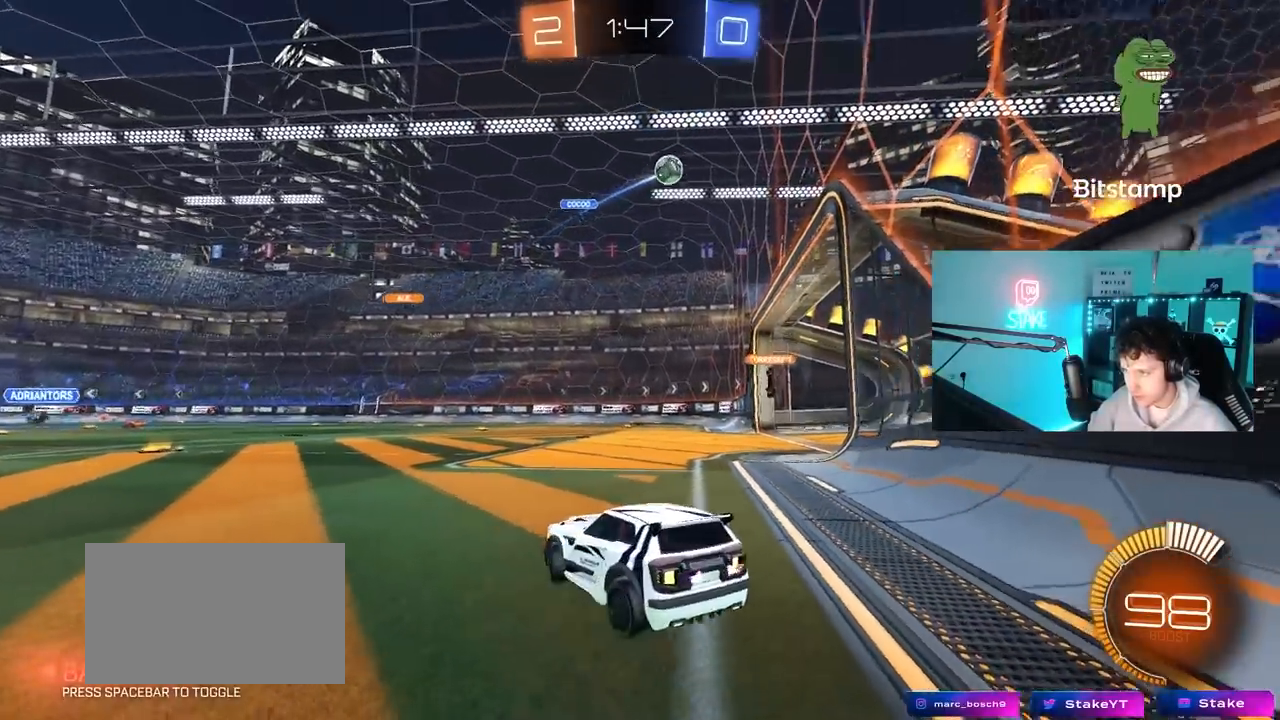
{"keys": ["a", "w"], "mouse": ["left"], "mouse_move": "still", "events": [[117, "a", "down"], [117, "d", "up"], [167, "a", "up"], [167, "s", "up"], [267, "w", "down"], [317, "a", "down"], [450, "mouse_left", "down"]]}
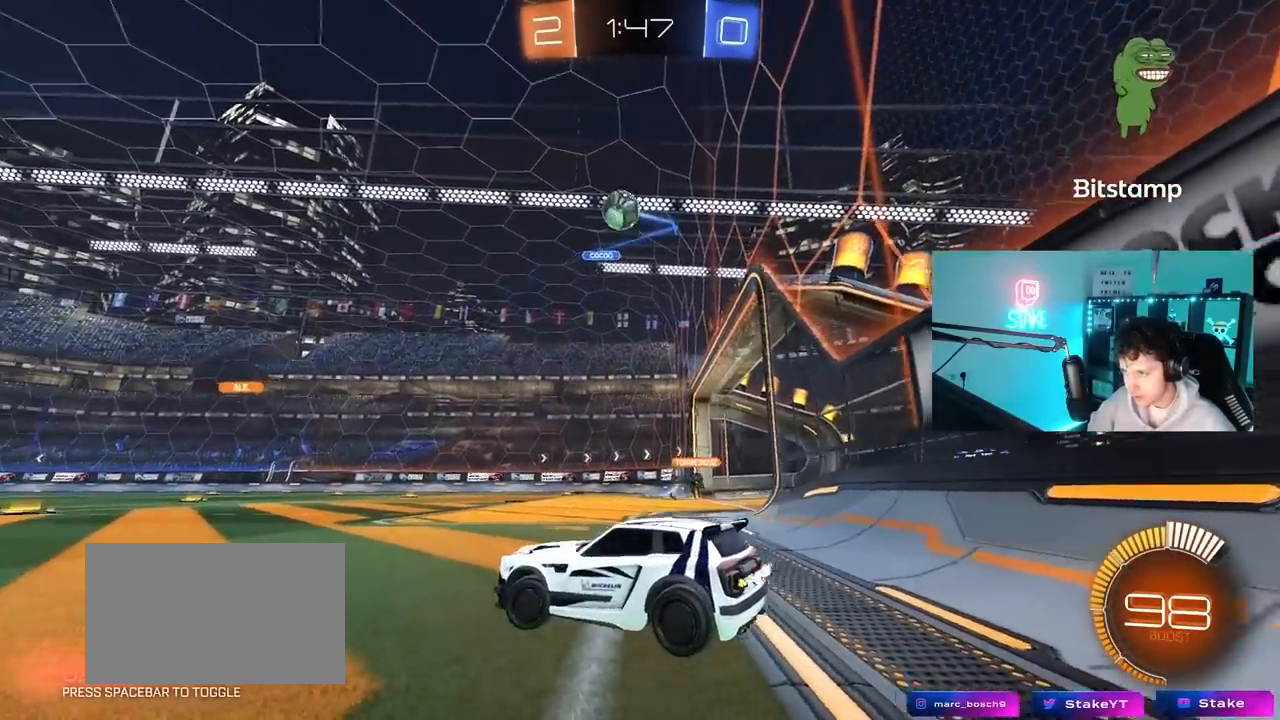
{"keys": ["w"], "mouse": ["left"], "mouse_move": "still", "events": [[33, "shift", "down"], [83, "shift", "up"], [417, "a", "up"]]}
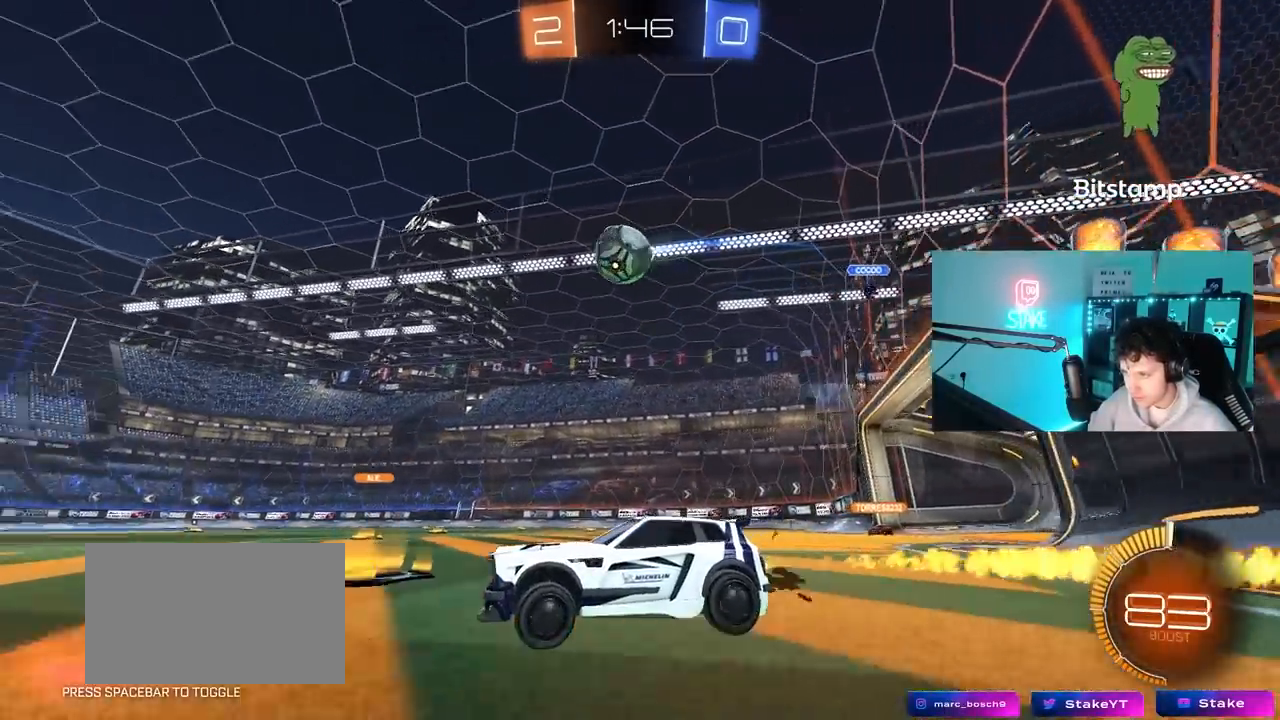
{"keys": ["d"], "mouse": ["left", "right"], "mouse_move": "down-left", "events": [[250, "d", "down"], [250, "mouse_left", "up"], [333, "d", "up"], [433, "d", "down"], [433, "w", "up"], [483, "mouse_left", "down"], [483, "mouse_right", "down"]]}
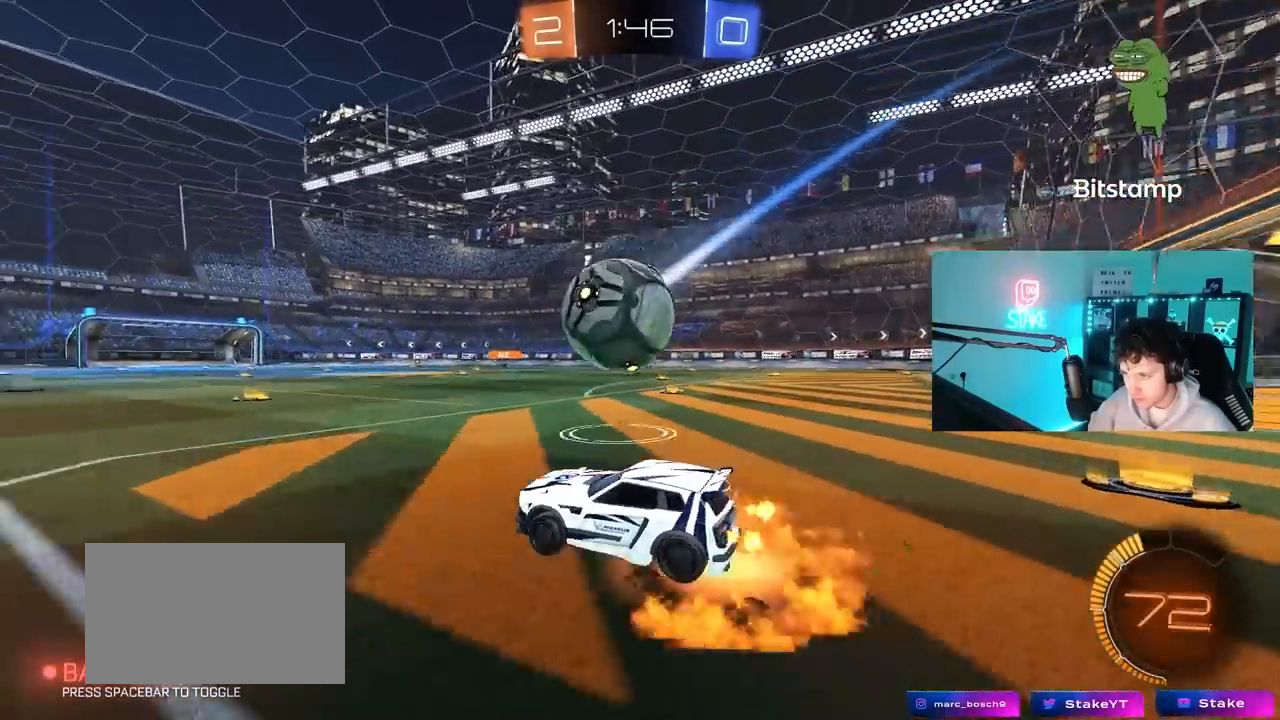
{"keys": ["a", "shift"], "mouse": ["left"], "mouse_move": "left", "events": [[33, "s", "down"], [100, "mouse_right", "up"], [117, "d", "up"], [167, "mouse_right", "down"], [167, "s", "up"], [267, "s", "down"], [350, "a", "down"], [350, "s", "up"], [350, "shift", "down"], [400, "mouse_right", "up"]]}
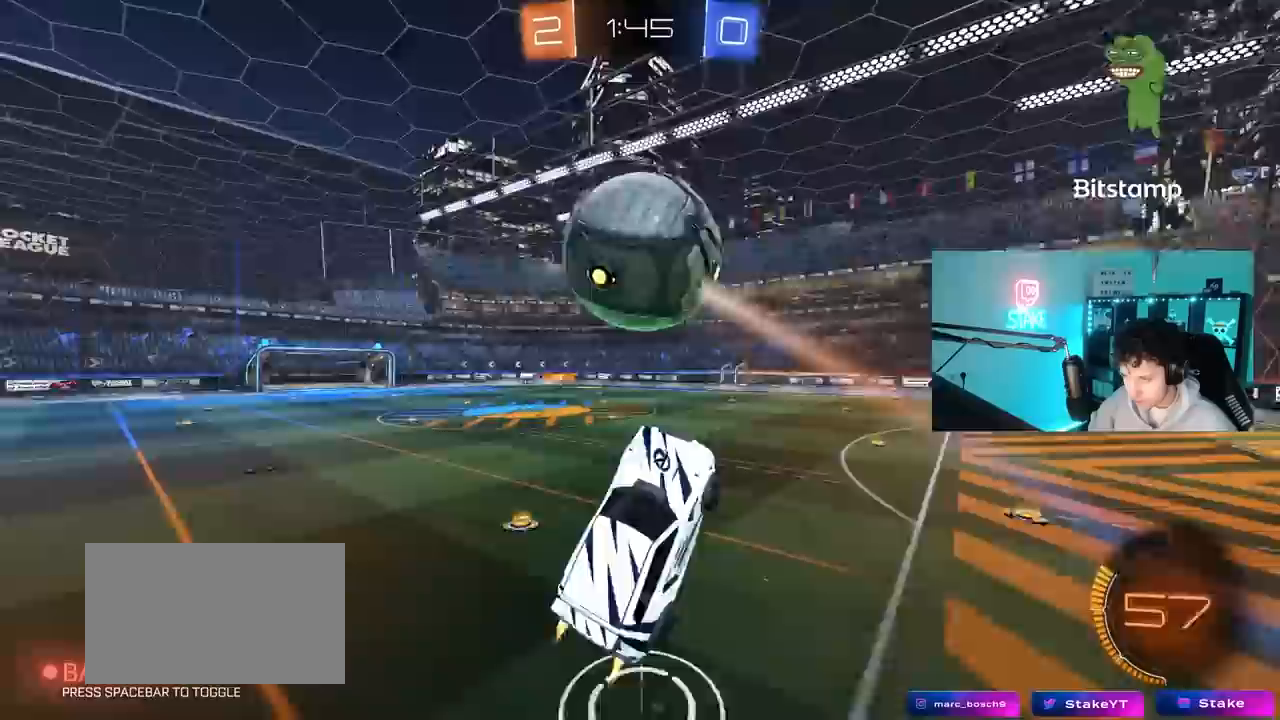
{"keys": ["a", "shift"], "mouse": ["left"], "mouse_move": "down-left", "events": [[133, "s", "down"], [283, "mouse_left", "up"], [367, "mouse_left", "down"], [417, "s", "up"]]}
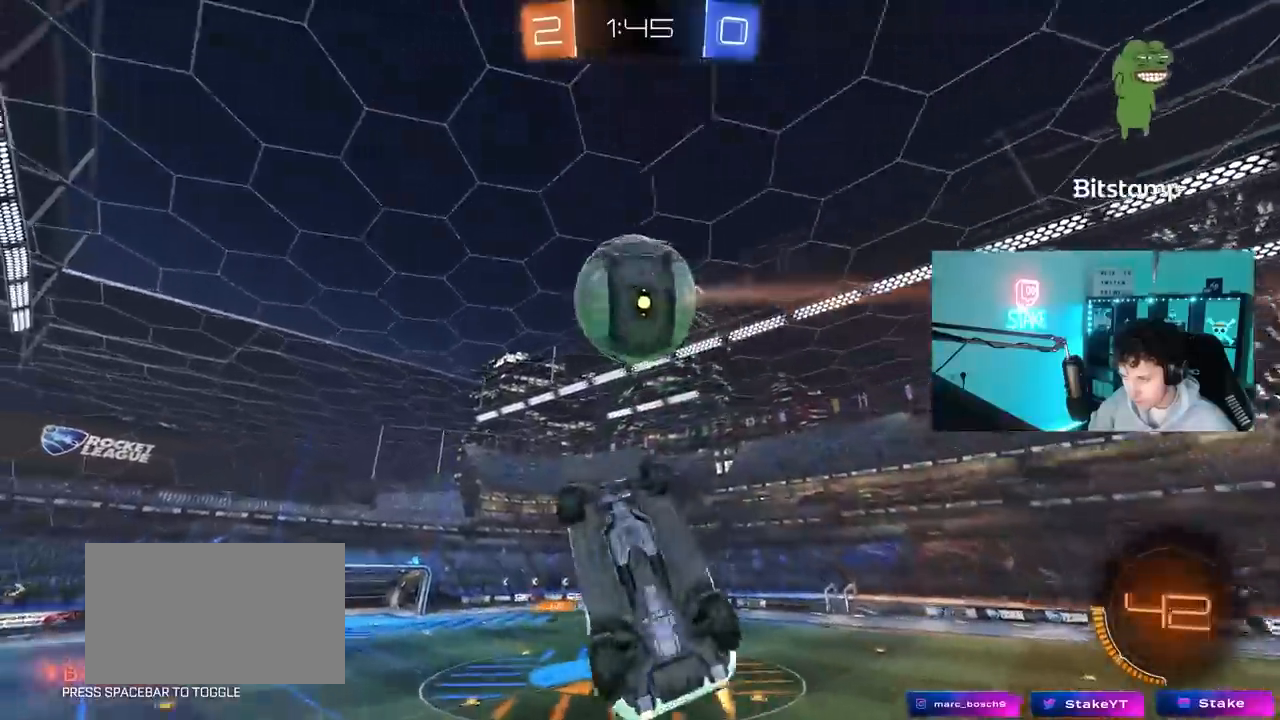
{"keys": [], "mouse": ["left"], "mouse_move": "up", "events": [[100, "s", "down"], [200, "s", "up"], [250, "mouse_left", "up"], [333, "w", "down"], [383, "d", "down"], [383, "shift", "up"], [433, "a", "up"], [483, "d", "up"], [483, "mouse_left", "down"], [483, "w", "up"]]}